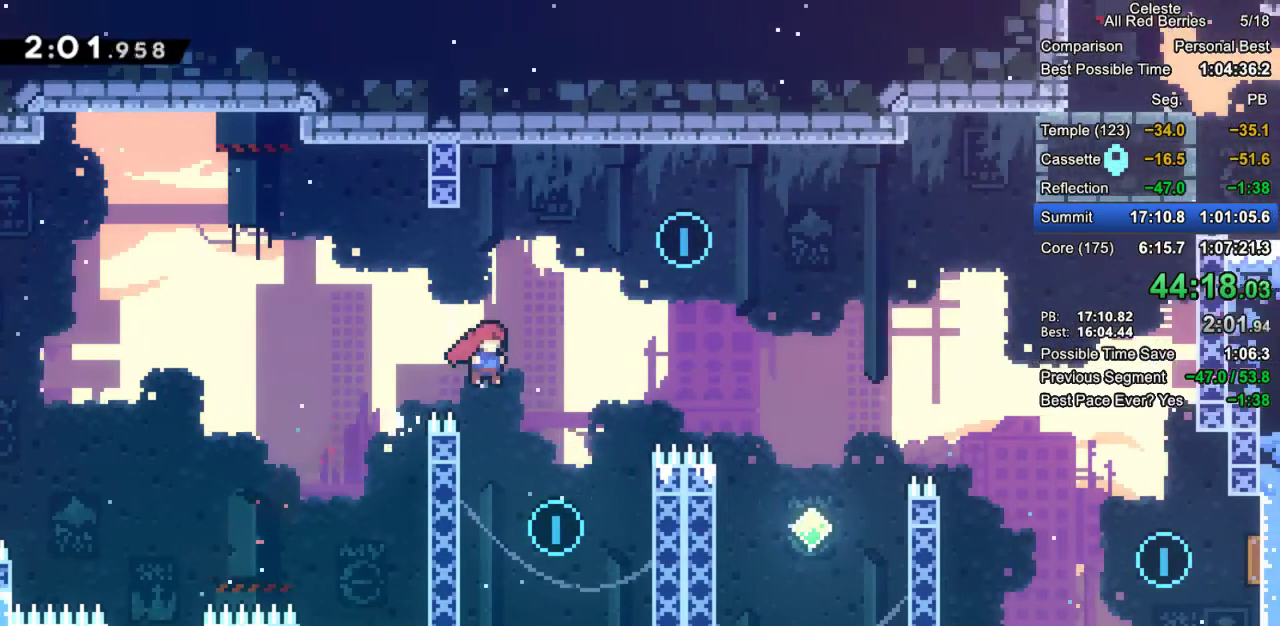
Gameplay with keyboard; each line is a JSON object with the keys held at the frame after it. "events" lists presses ("down") and releases ("up") of "dash", "demo", "down", "grab", "jump", "jump2", "left", "pause", "right" and "up" between this image and that frame as [ms after this image, input, new state], when the widget could be followed in between. No other keys are recorded. Mouse input is not recorded. Key names are as the overlay labels them; some are game actions (e.g. jump) rather than physical keys.
{"keys": ["jump2", "right"], "events": [[17, "right", "up"], [200, "left", "down"], [400, "jump2", "down"], [400, "left", "up"], [400, "right", "down"]]}
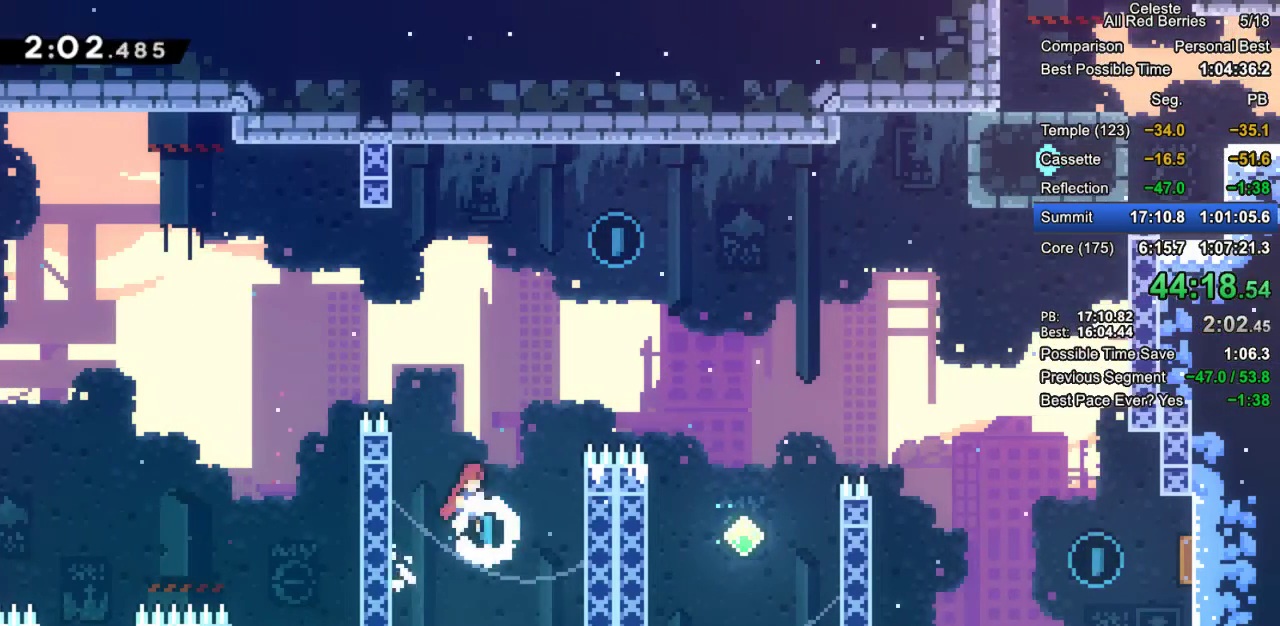
{"keys": ["dash", "grab", "up"], "events": [[33, "grab", "down"], [133, "jump2", "up"], [267, "jump2", "down"], [317, "right", "up"], [367, "up", "down"], [417, "dash", "down"], [450, "jump2", "up"]]}
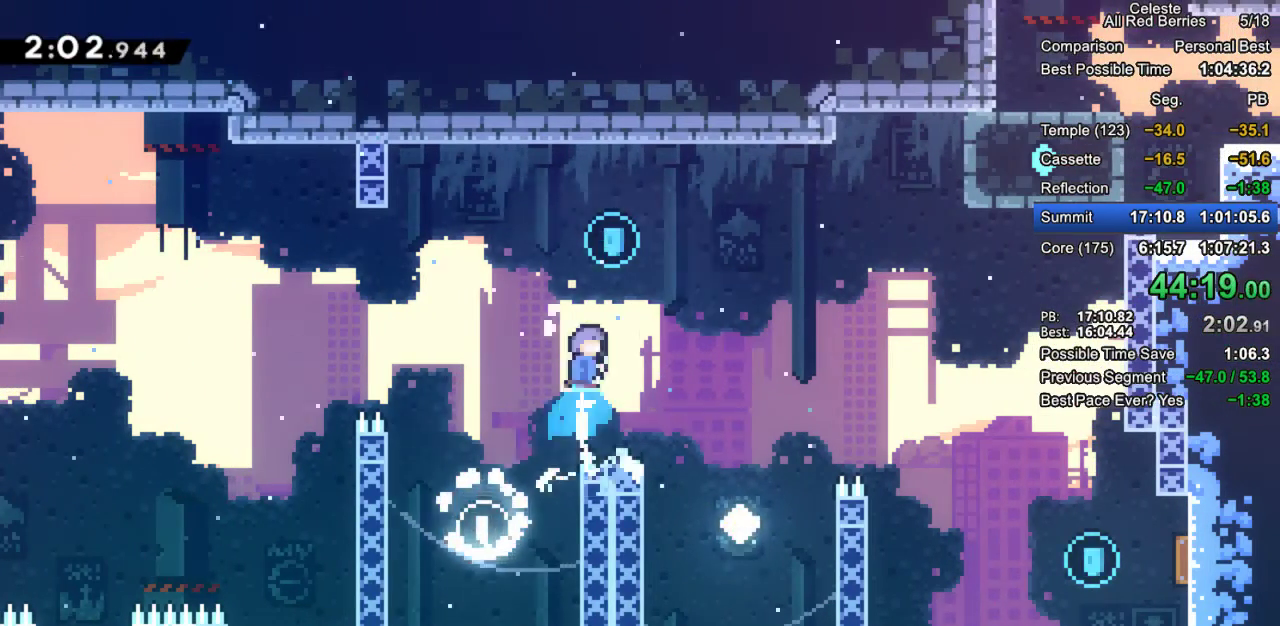
{"keys": ["right"], "events": [[100, "right", "down"], [150, "dash", "up"], [150, "grab", "up"], [150, "up", "up"]]}
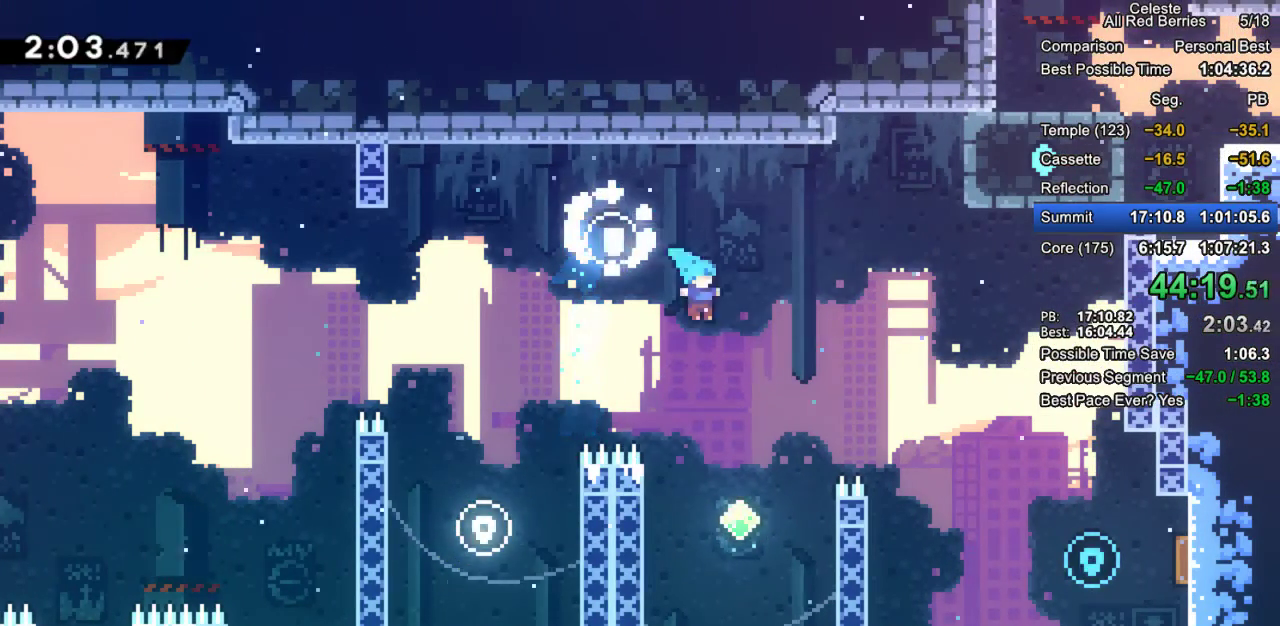
{"keys": ["dash", "grab", "right", "up"], "events": [[67, "right", "up"], [300, "right", "down"], [350, "up", "down"], [400, "dash", "down"], [400, "grab", "down"]]}
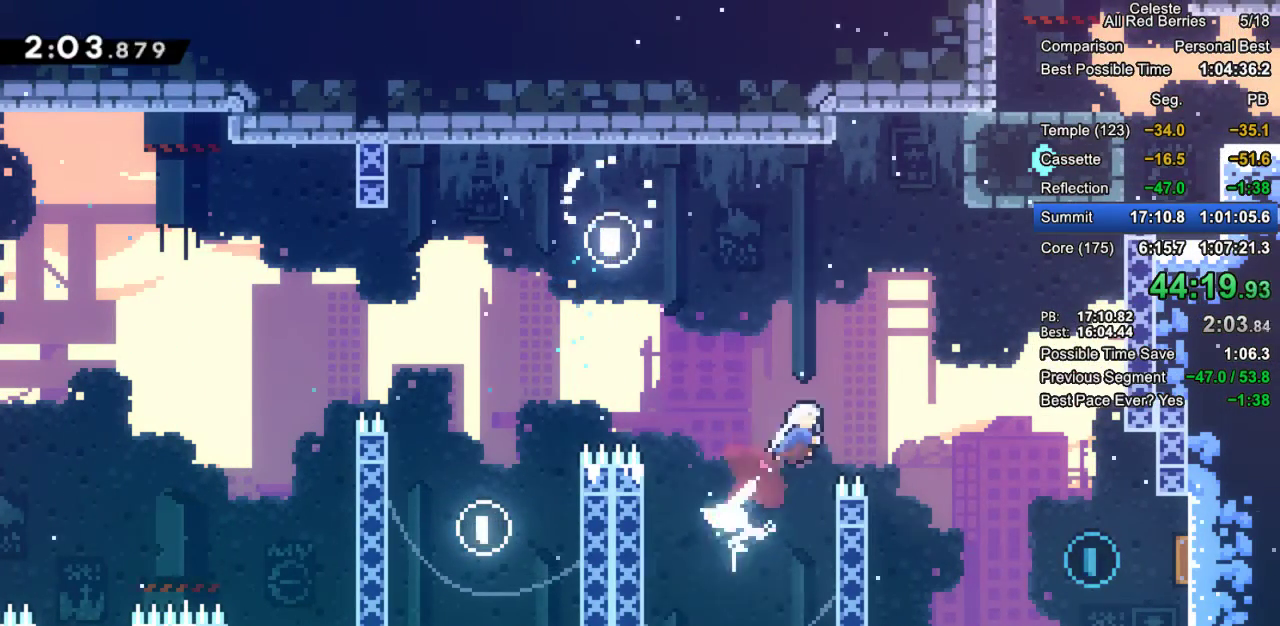
{"keys": ["dash", "down", "grab", "right"], "events": [[133, "up", "up"], [200, "dash", "up"], [367, "dash", "down"], [367, "down", "down"]]}
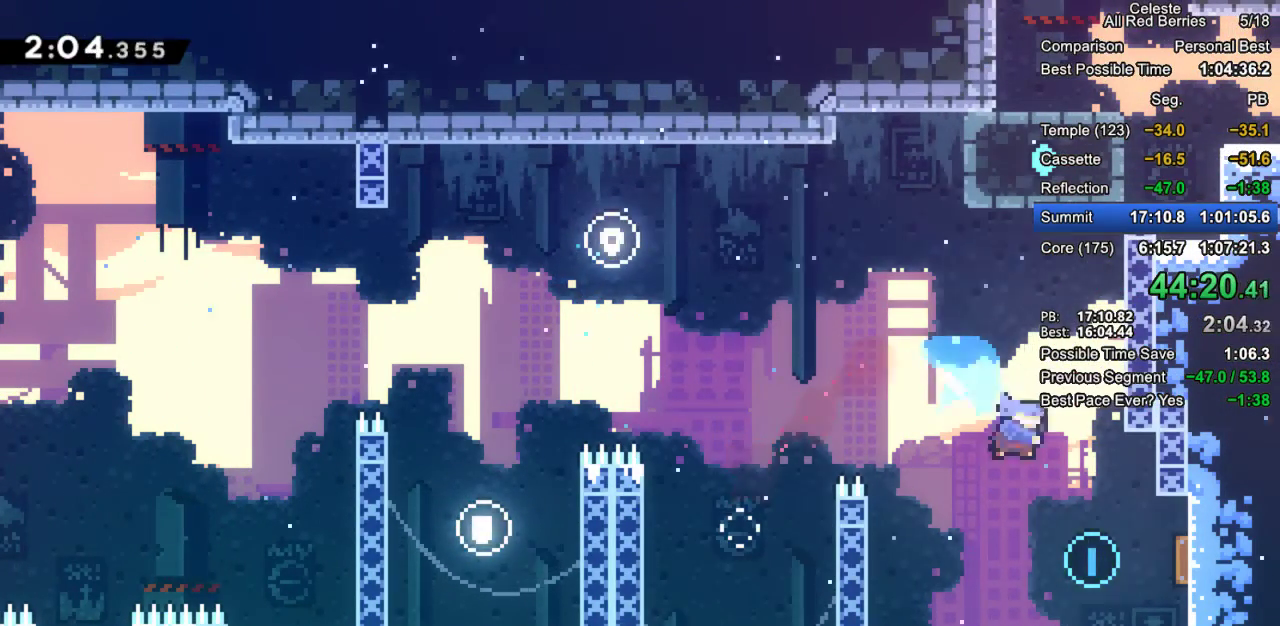
{"keys": ["grab", "right", "up"], "events": [[50, "dash", "up"], [150, "down", "up"], [417, "up", "down"]]}
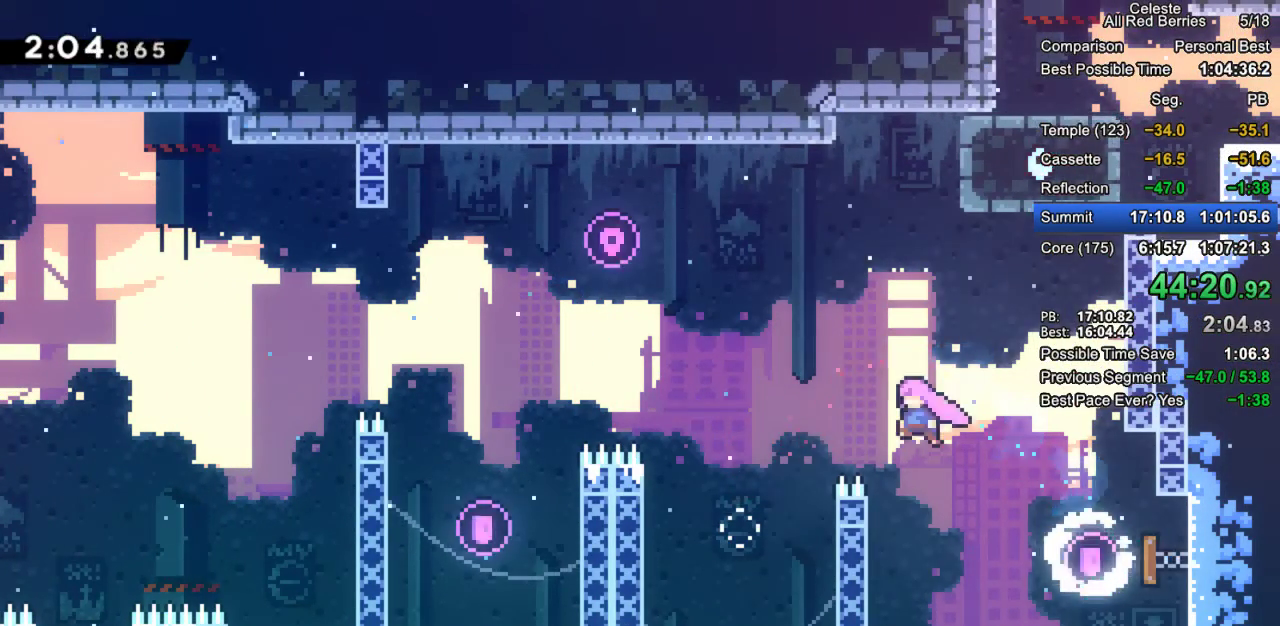
{"keys": ["grab", "right", "up"], "events": [[17, "dash", "down"], [350, "dash", "up"]]}
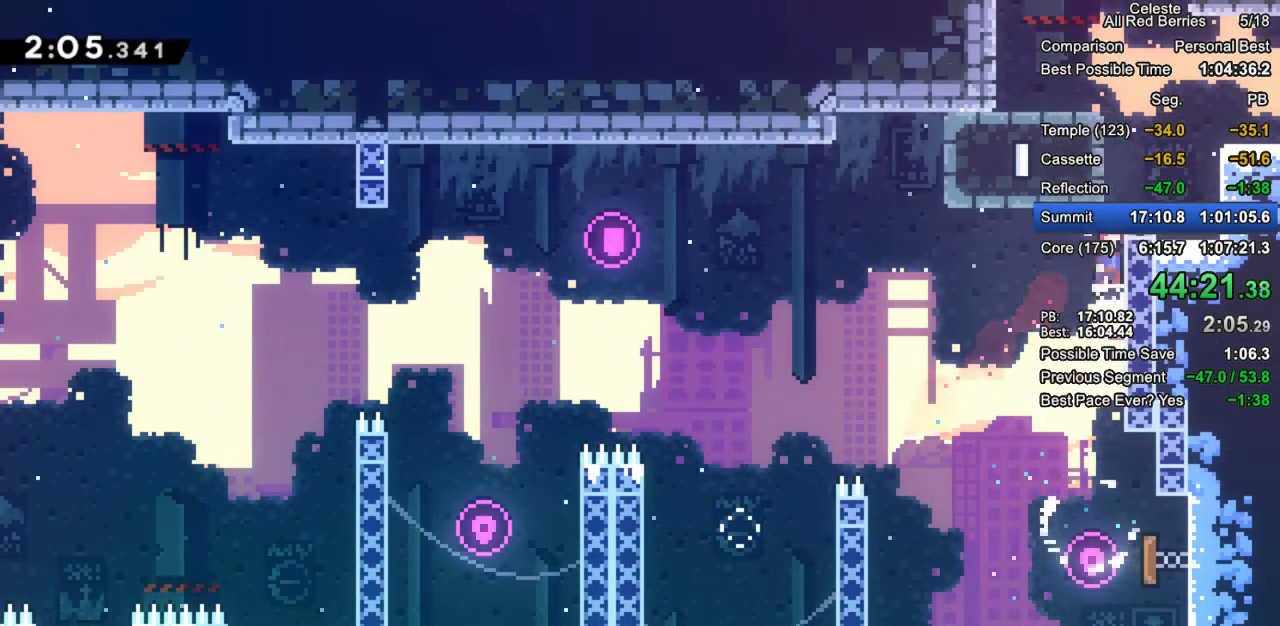
{"keys": ["grab", "right"], "events": [[33, "jump2", "down"], [167, "dash", "down"], [167, "jump2", "up"], [317, "up", "up"], [367, "dash", "up"]]}
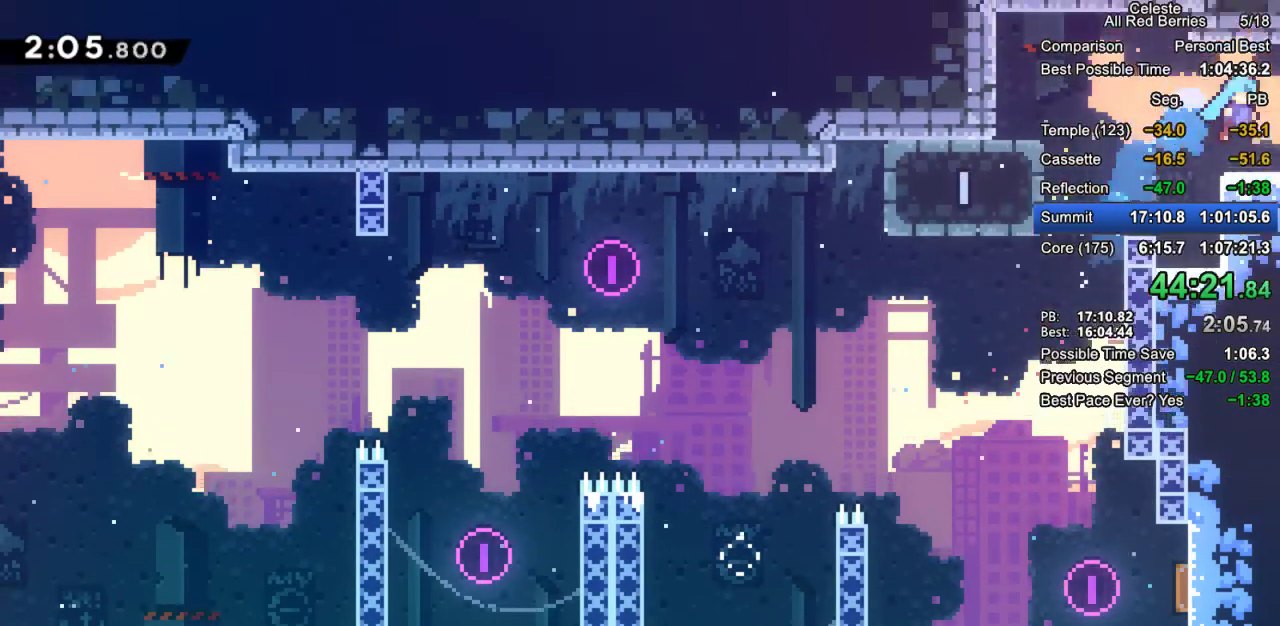
{"keys": ["grab"], "events": [[417, "right", "up"]]}
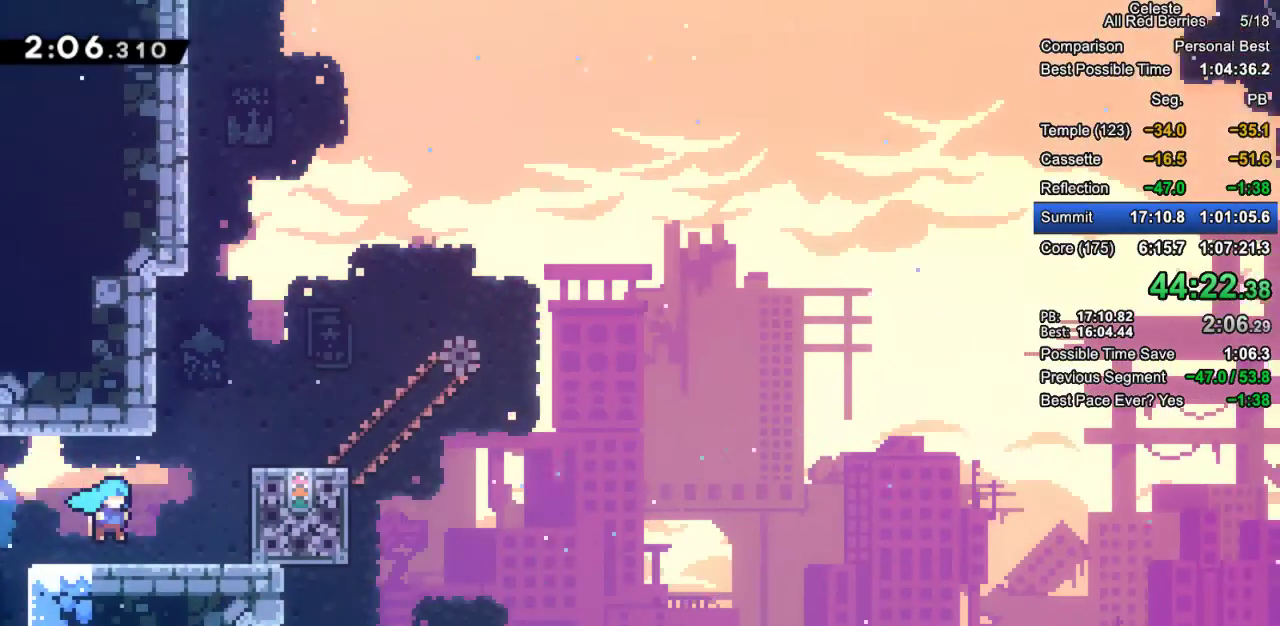
{"keys": ["grab", "jump2", "right"], "events": [[350, "right", "down"], [400, "jump2", "down"]]}
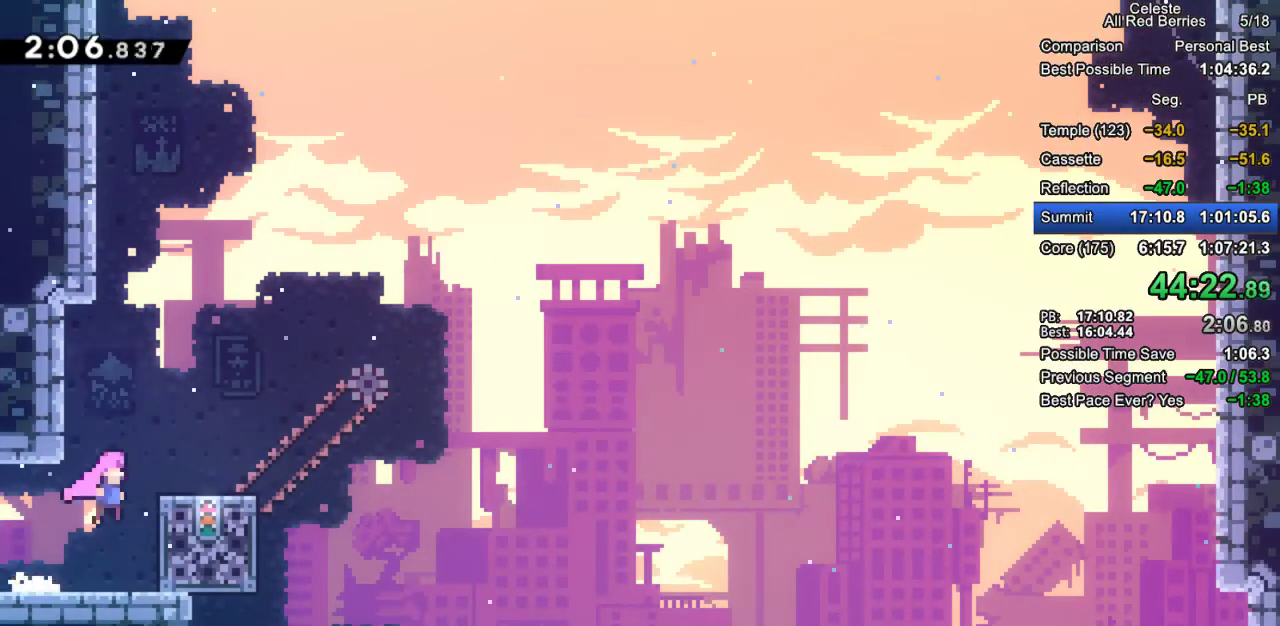
{"keys": ["grab"], "events": [[133, "jump2", "up"], [167, "right", "up"]]}
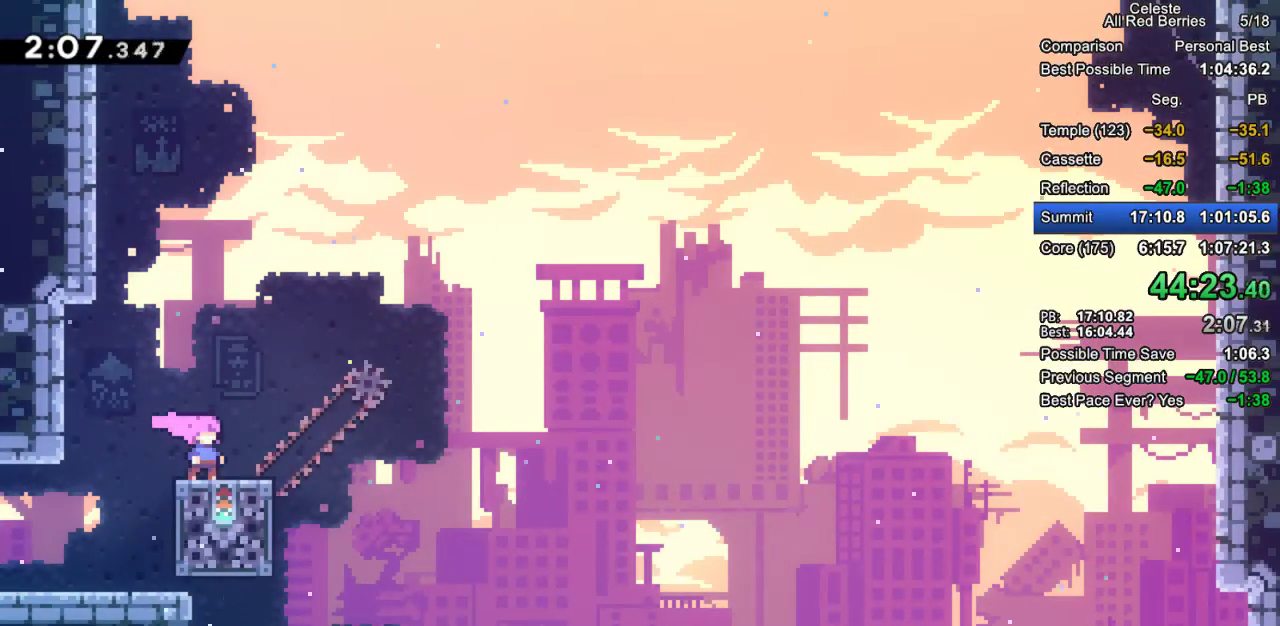
{"keys": ["grab", "jump2", "right"], "events": [[183, "right", "down"], [333, "jump2", "down"]]}
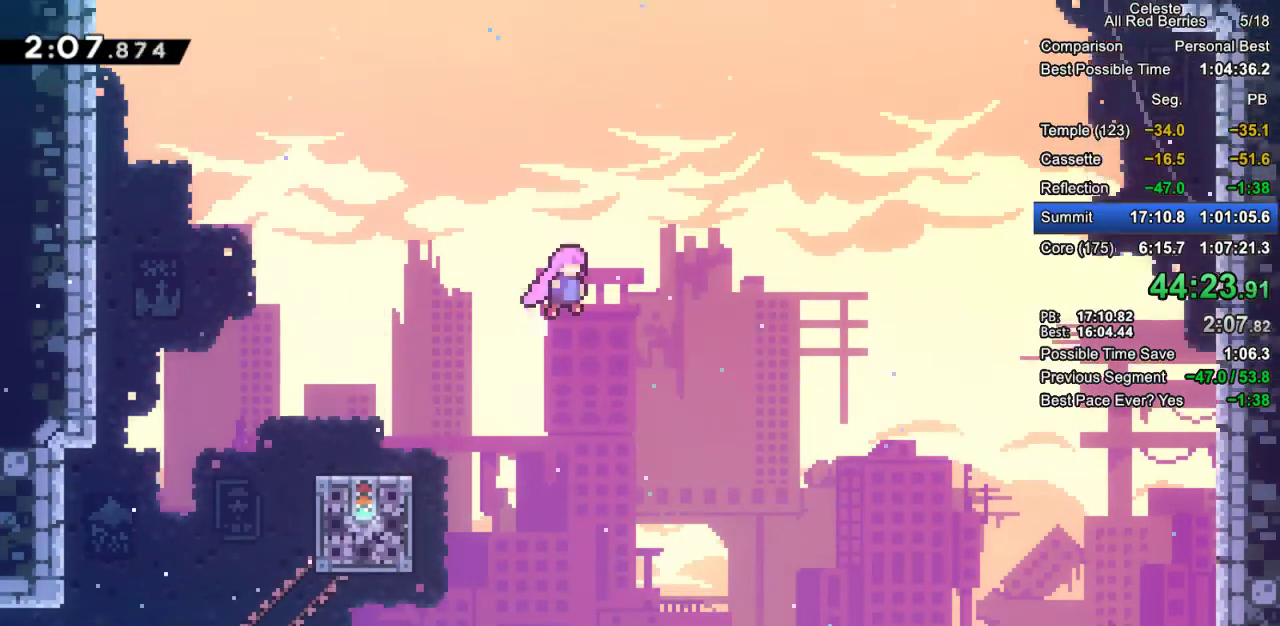
{"keys": ["grab", "right", "up"], "events": [[200, "up", "down"], [250, "jump2", "up"], [300, "dash", "down"], [483, "dash", "up"]]}
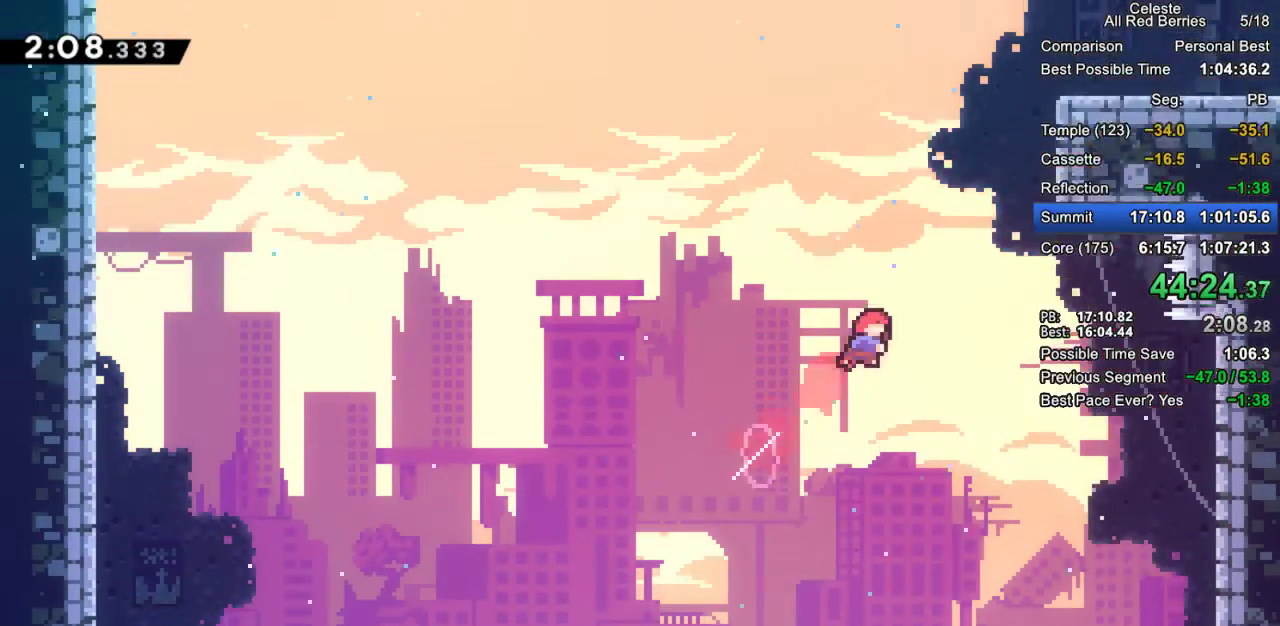
{"keys": ["grab", "jump", "jump2", "right"], "events": [[83, "dash", "down"], [317, "up", "up"], [400, "dash", "up"], [400, "jump", "down"], [450, "jump2", "down"]]}
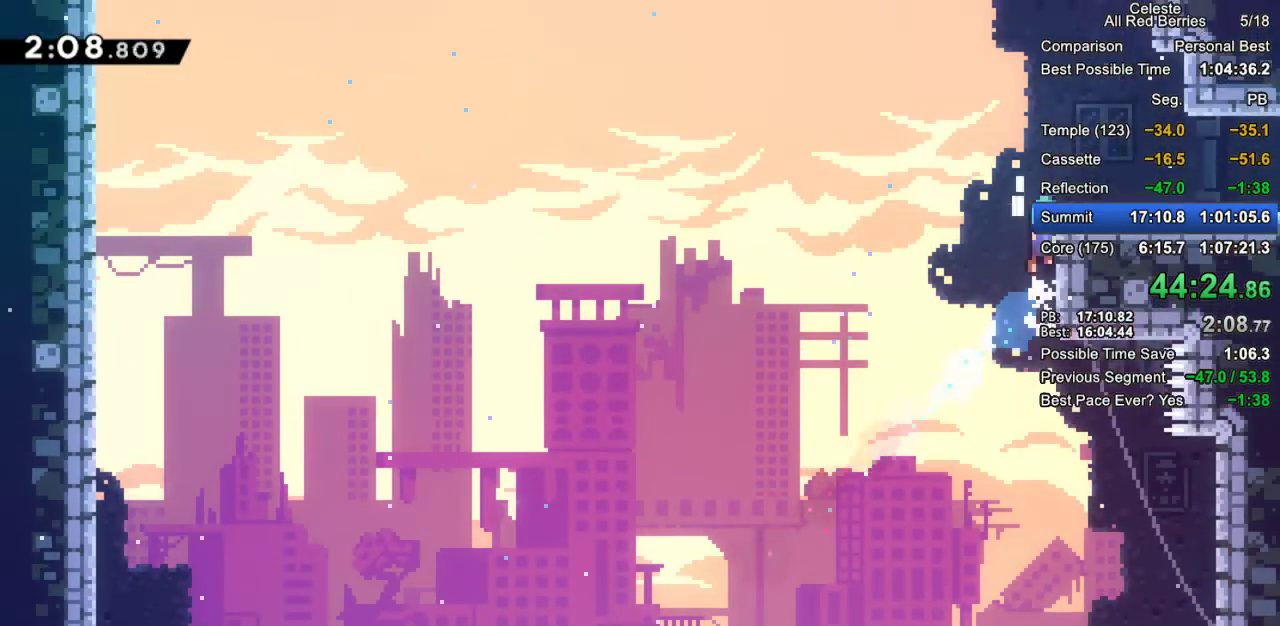
{"keys": ["dash", "down", "grab", "jump2", "right"], "events": [[50, "jump2", "up"], [100, "jump2", "down"], [183, "jump", "up"], [183, "jump2", "up"], [383, "down", "down"], [417, "dash", "down"], [467, "jump2", "down"]]}
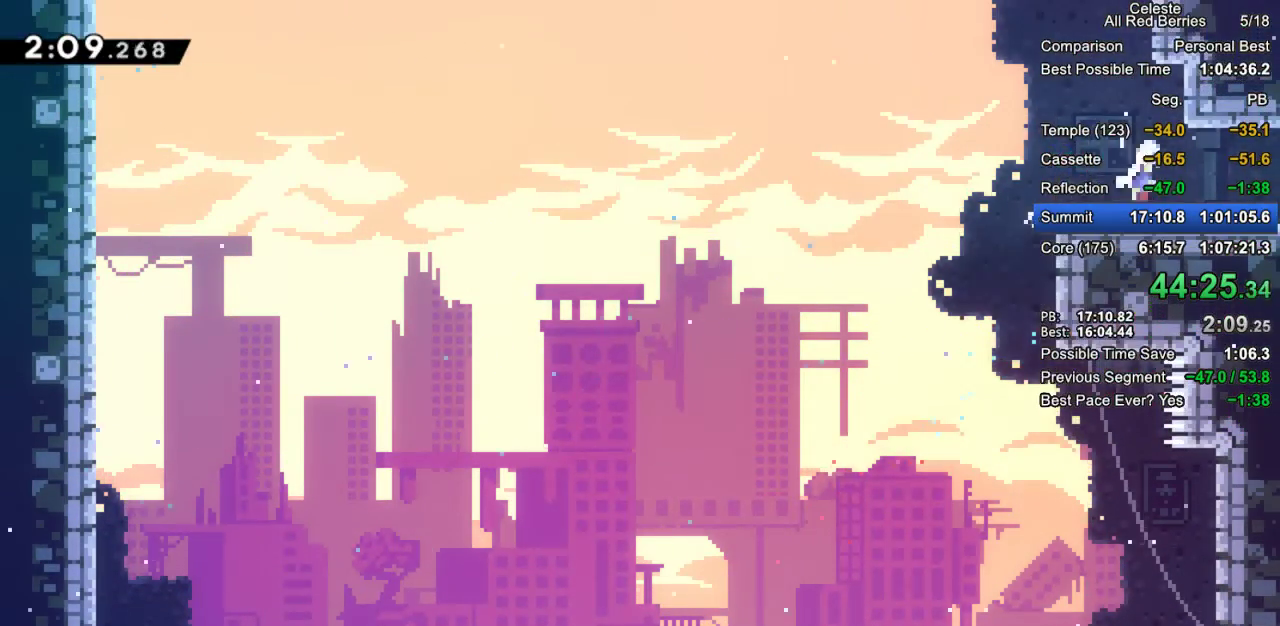
{"keys": ["grab", "right"], "events": [[17, "dash", "up"], [67, "jump2", "up"], [117, "down", "up"]]}
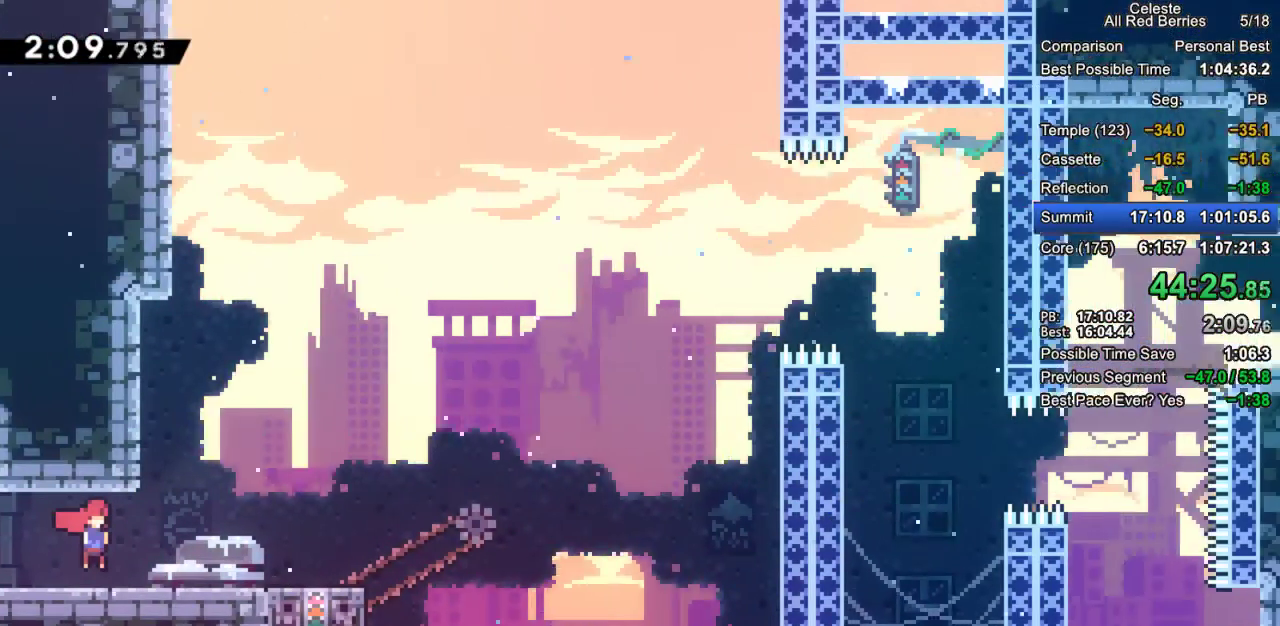
{"keys": ["dash", "down", "grab"], "events": [[450, "down", "down"], [450, "right", "up"], [500, "dash", "down"]]}
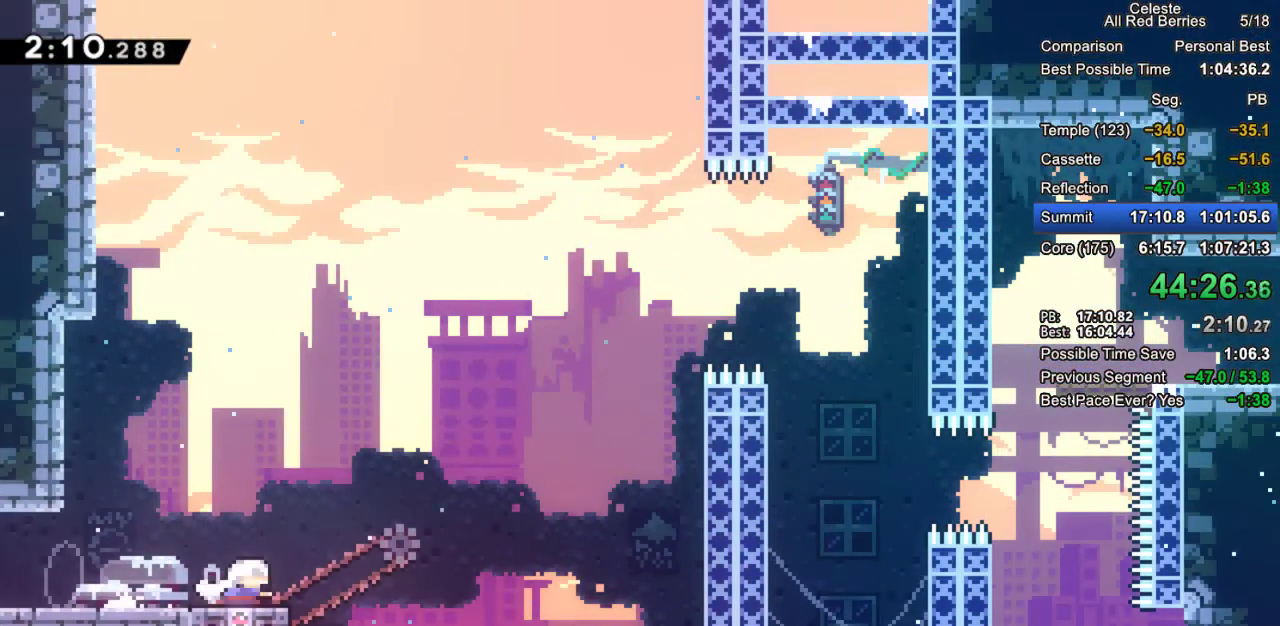
{"keys": ["grab", "right"], "events": [[150, "dash", "up"], [183, "down", "up"], [417, "right", "down"]]}
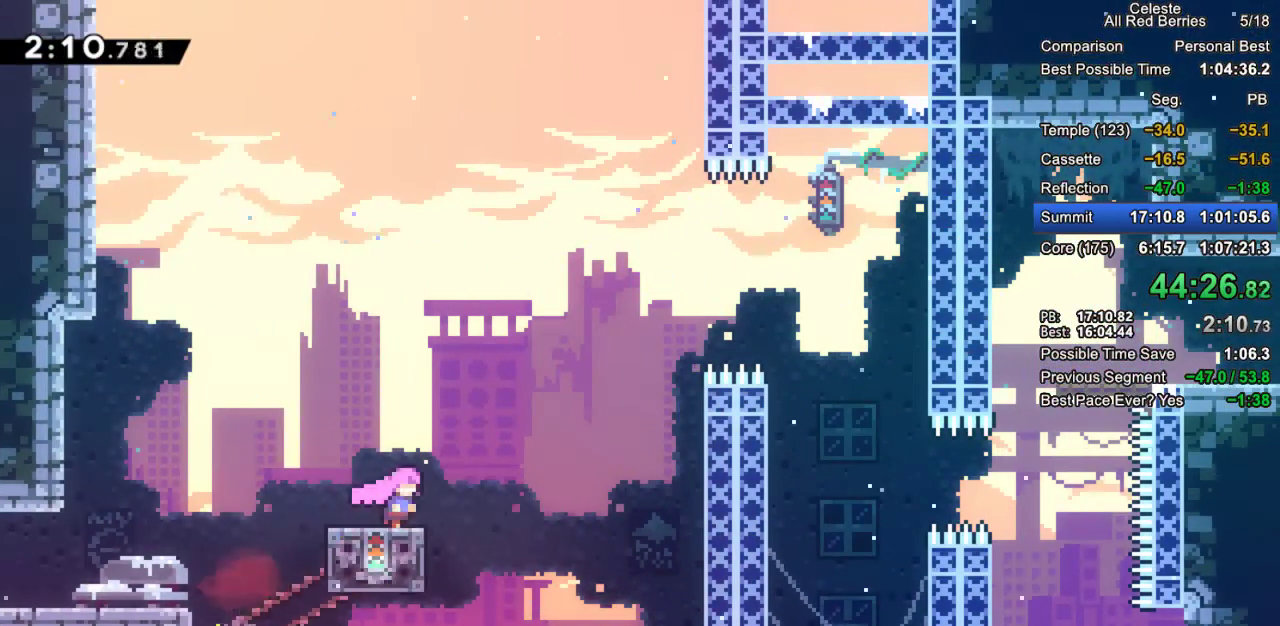
{"keys": ["grab", "right"], "events": [[67, "jump2", "down"], [433, "jump2", "up"]]}
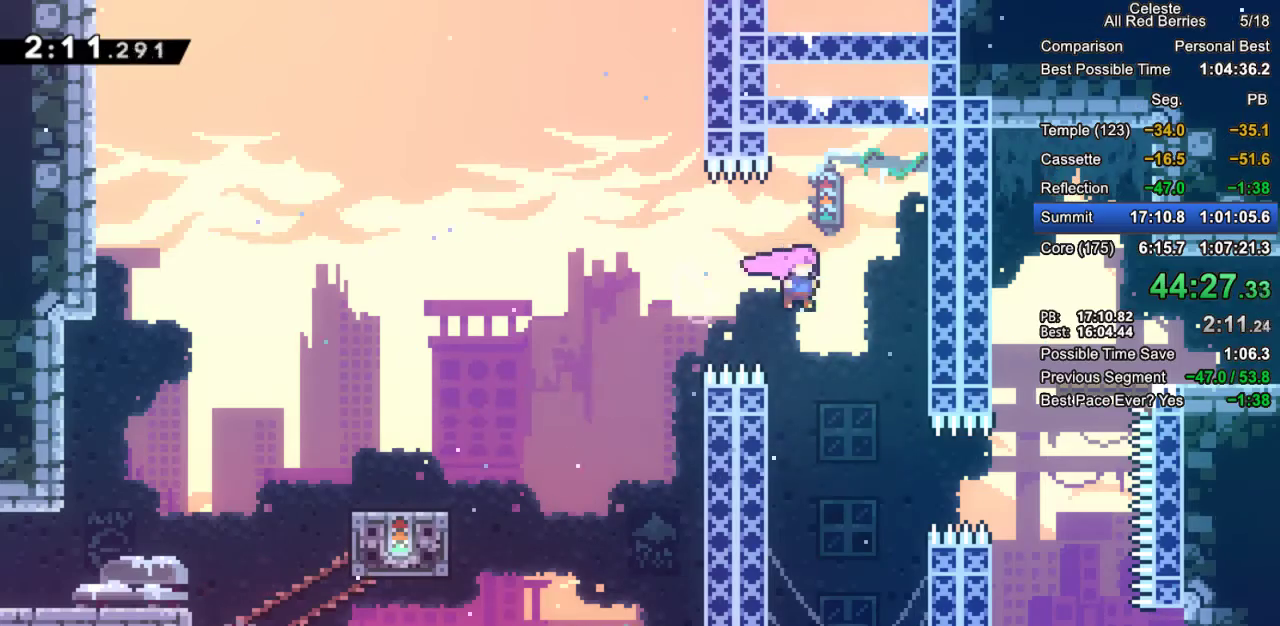
{"keys": ["grab", "right"], "events": [[83, "right", "up"], [217, "right", "down"], [367, "dash", "down"], [500, "dash", "up"]]}
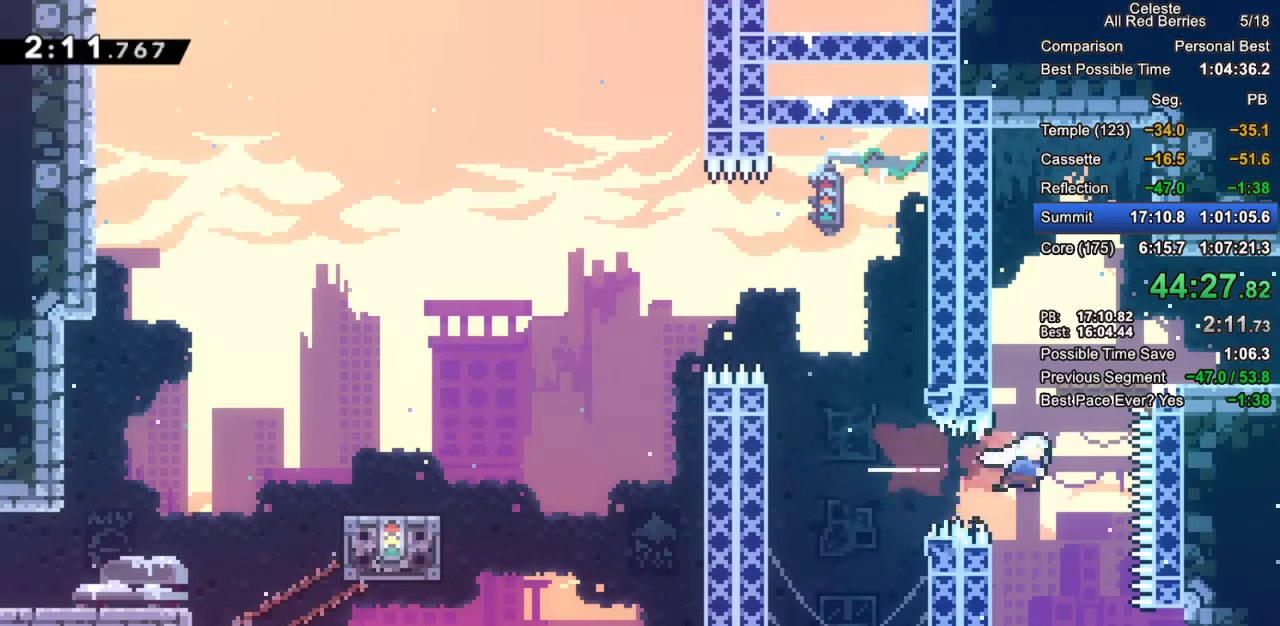
{"keys": ["grab", "right"], "events": [[50, "right", "up"], [100, "dash", "down"], [100, "up", "down"], [150, "left", "down"], [233, "dash", "up"], [283, "right", "down"], [283, "up", "up"], [333, "jump2", "down"], [333, "left", "up"], [417, "jump2", "up"]]}
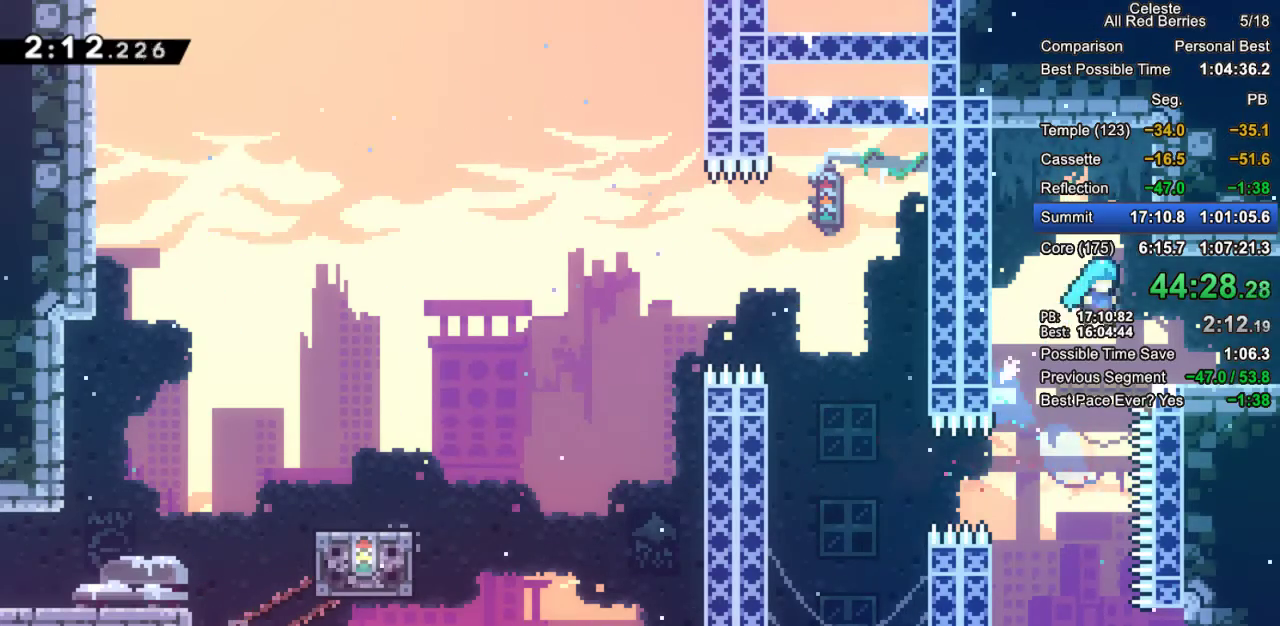
{"keys": ["grab", "right"], "events": [[17, "right", "up"], [150, "down", "down"], [150, "right", "down"], [200, "dash", "down"], [250, "jump2", "down"], [300, "dash", "up"], [300, "jump2", "up"], [350, "down", "up"]]}
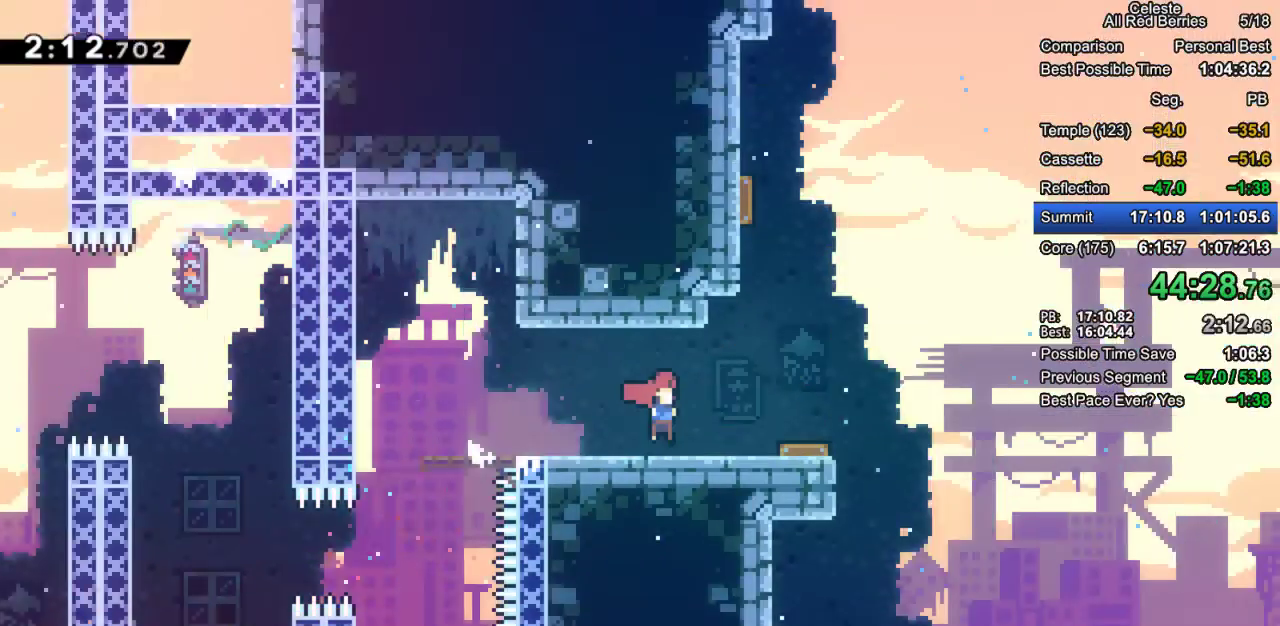
{"keys": ["grab", "right"], "events": []}
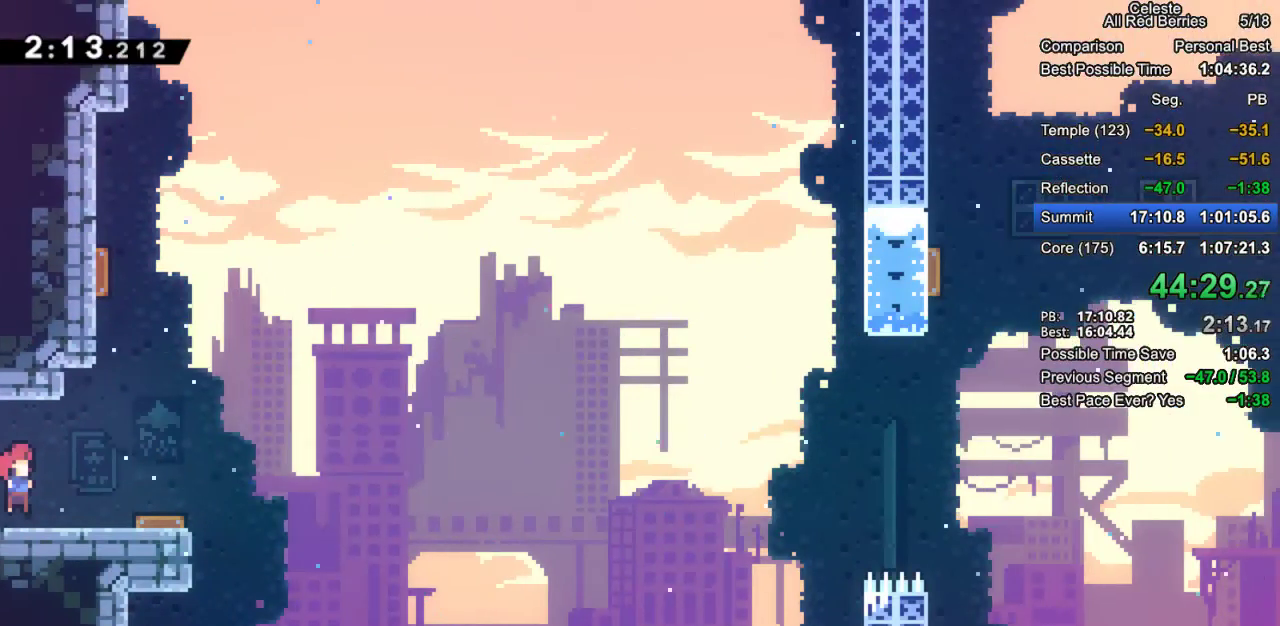
{"keys": ["grab", "jump2", "right"], "events": [[100, "jump2", "down"]]}
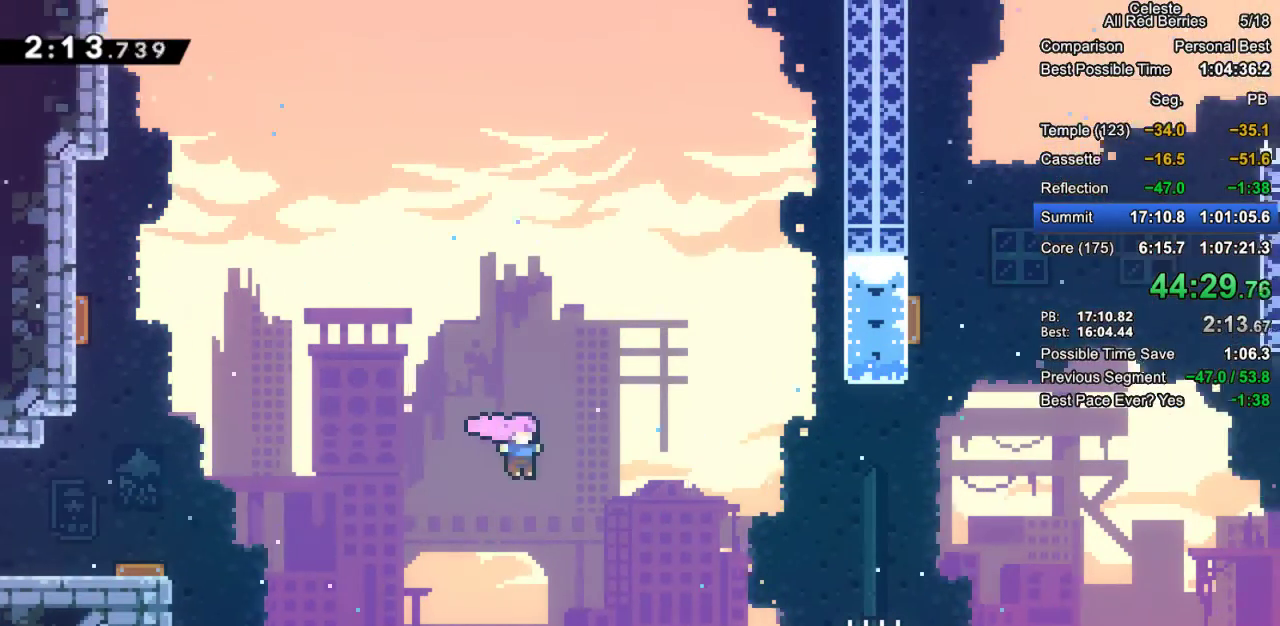
{"keys": ["dash", "grab", "right", "up"], "events": [[200, "up", "down"], [250, "jump2", "up"], [300, "dash", "down"]]}
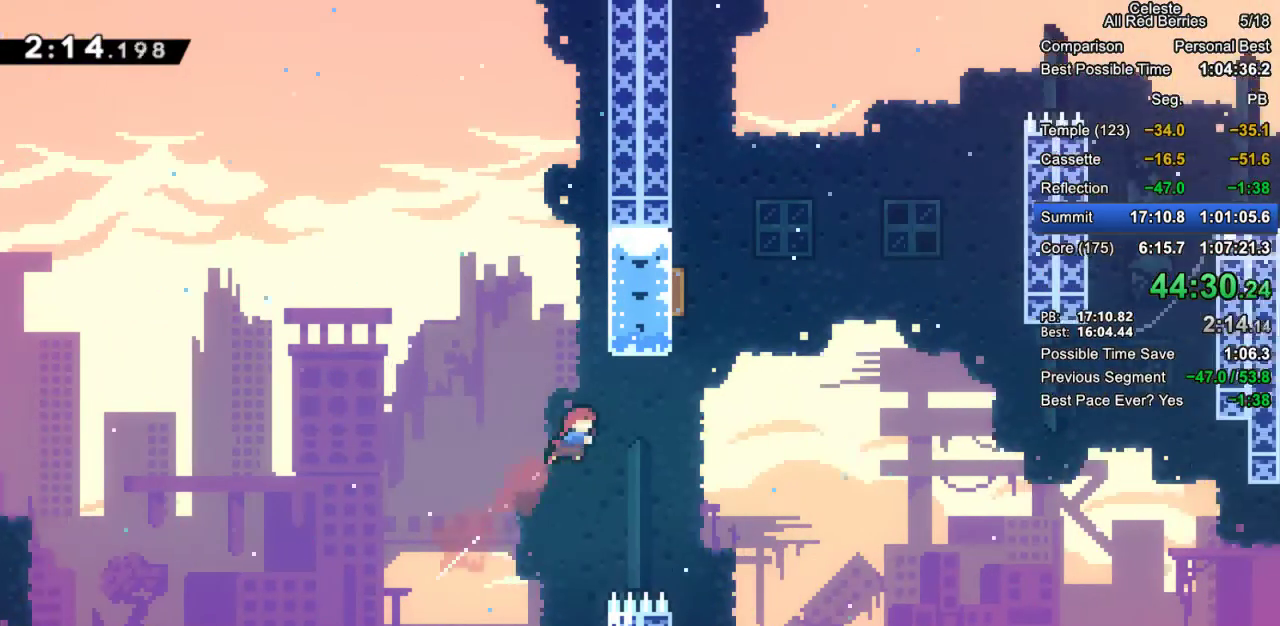
{"keys": ["dash", "grab", "up"], "events": [[217, "dash", "up"], [317, "dash", "down"], [317, "right", "up"]]}
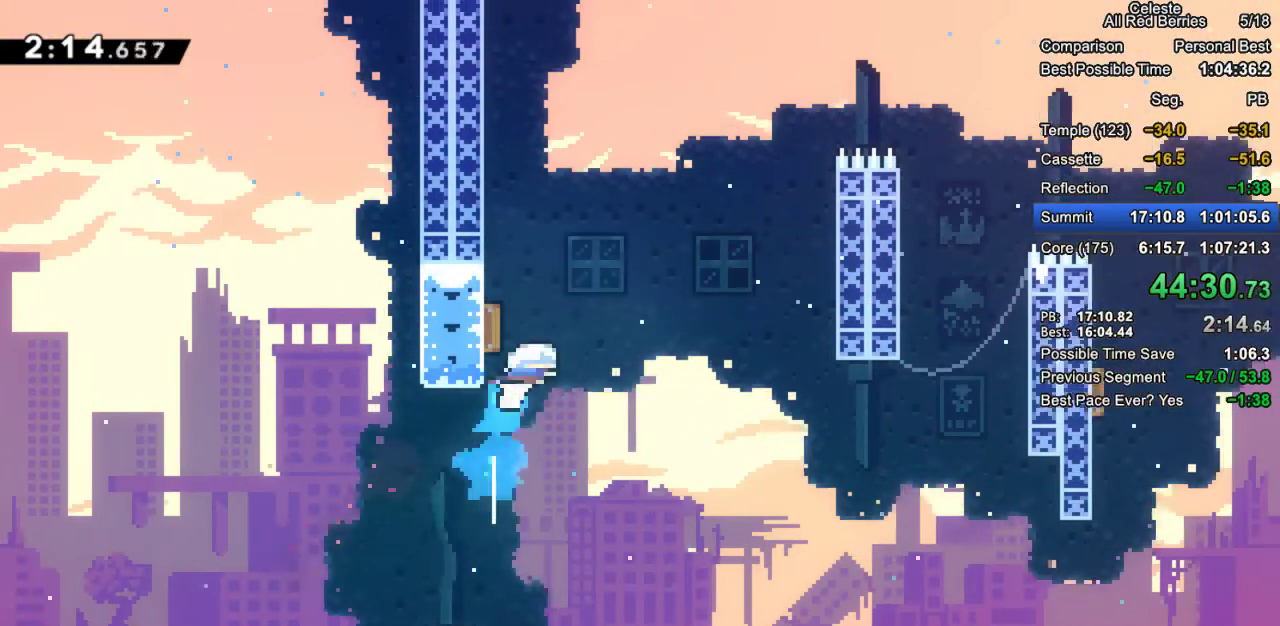
{"keys": ["grab", "right", "up"], "events": [[100, "right", "down"], [150, "dash", "up"], [283, "dash", "down"], [467, "dash", "up"]]}
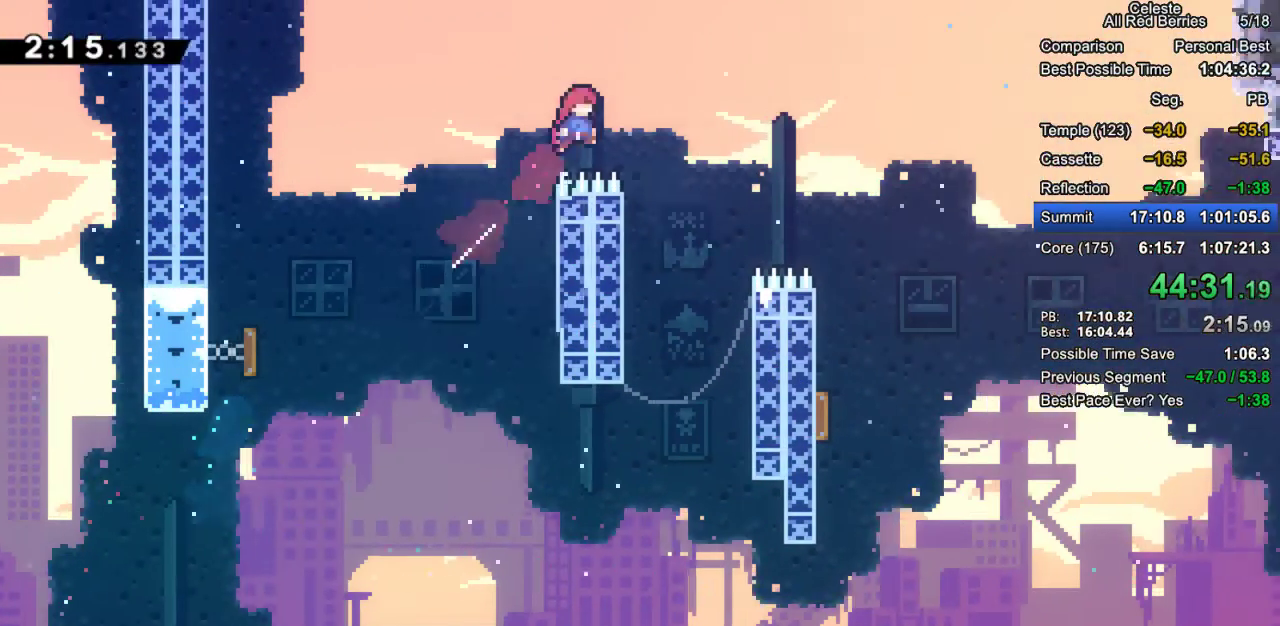
{"keys": [], "events": [[67, "dash", "down"], [67, "up", "up"], [350, "dash", "up"], [400, "grab", "up"], [433, "right", "up"]]}
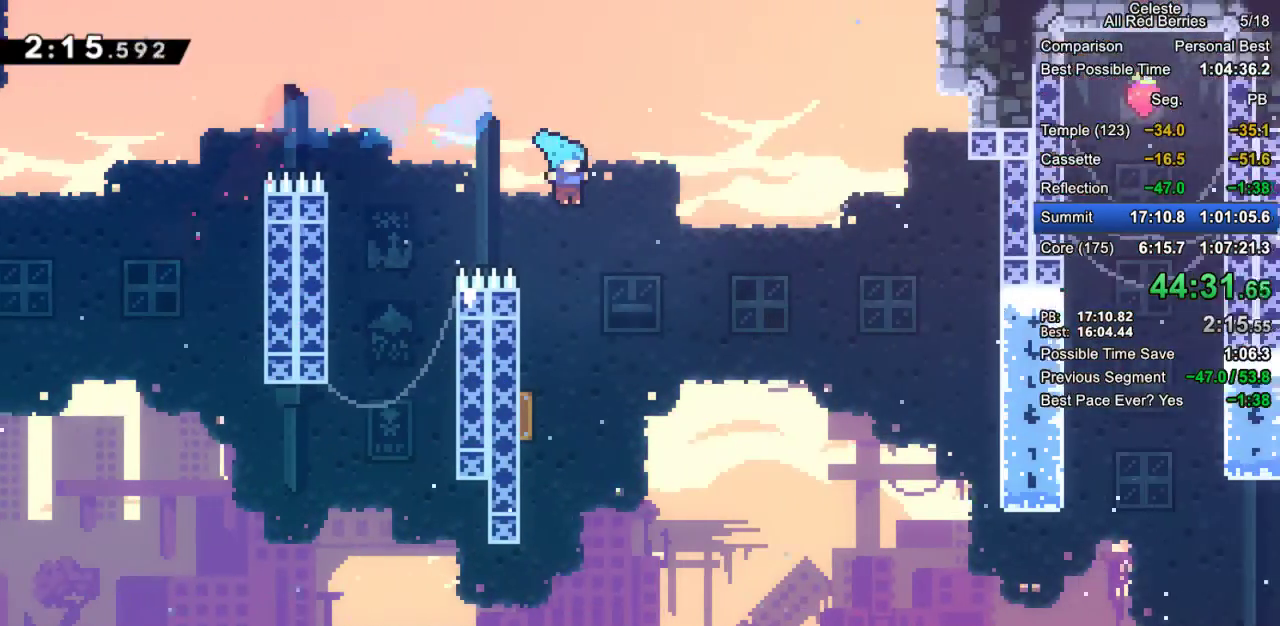
{"keys": ["right"], "events": [[217, "left", "down"], [450, "left", "up"], [500, "right", "down"]]}
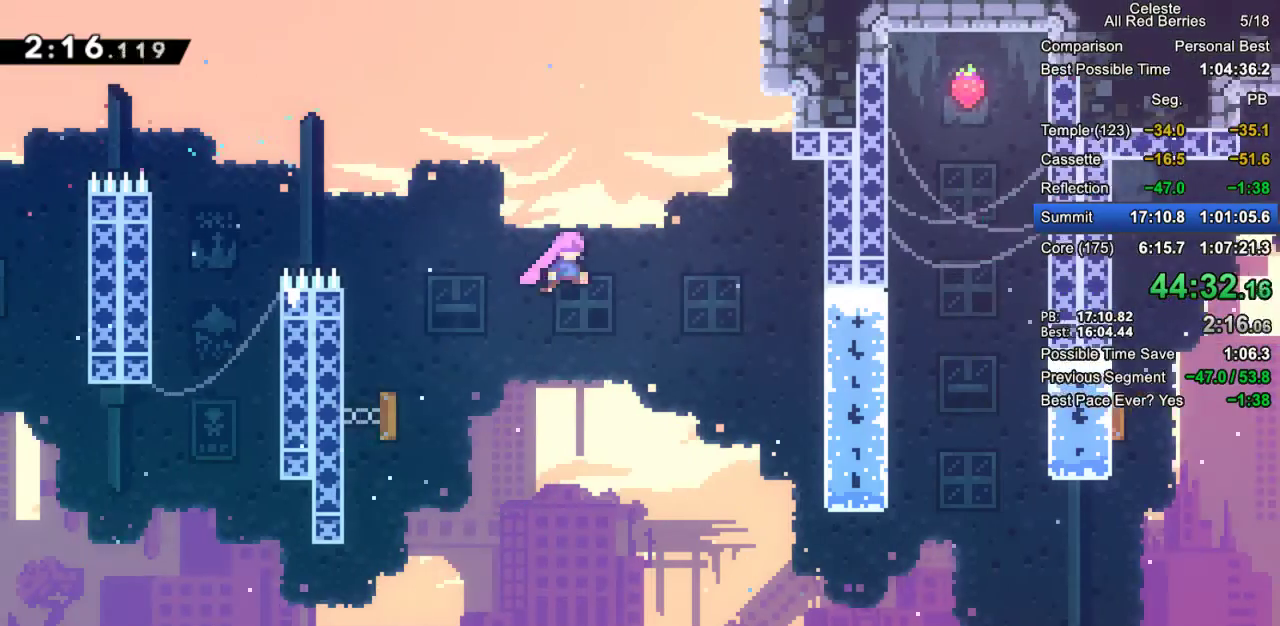
{"keys": [], "events": [[417, "right", "up"]]}